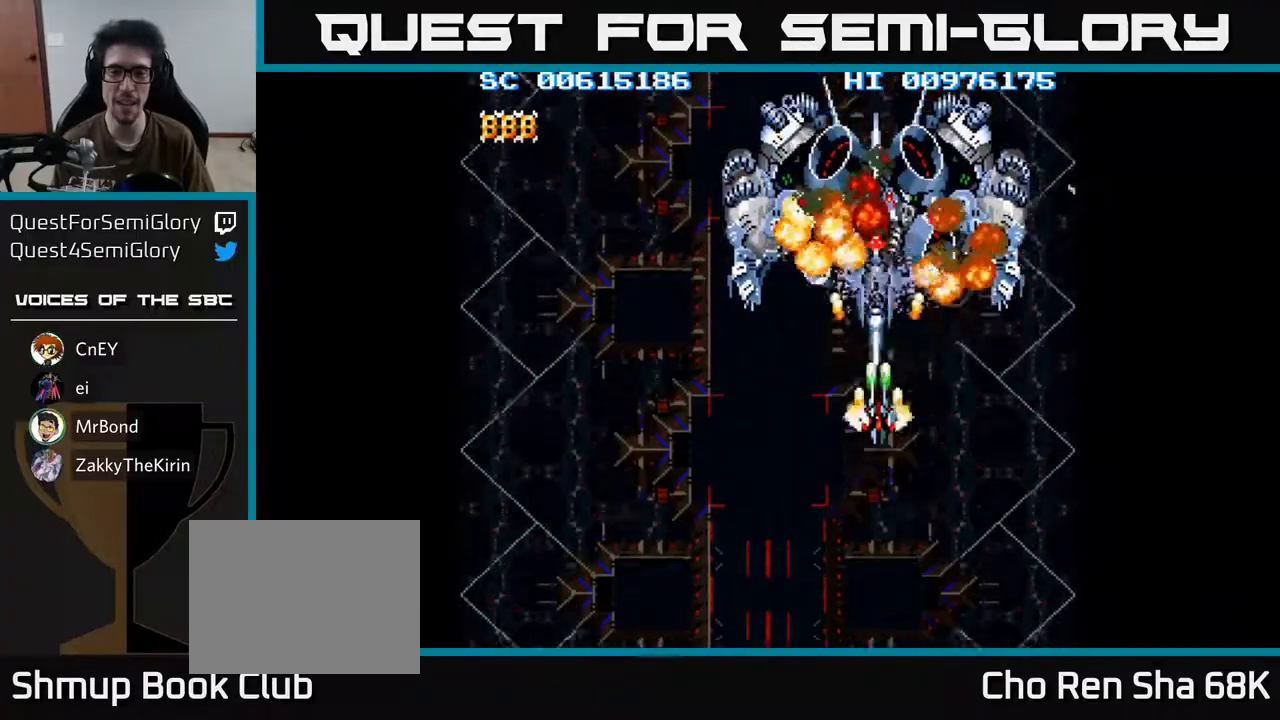
Gameplay with a controller (Xbox layout); each line is a JSON object with the inputs held at the frame after it. "events" lists button and stick changes between this image and that frame as [ms after this image, input, new state], when the widget could be followed in between.
{"buttons": ["A"], "left_stick": "center", "right_stick": "center", "events": [[250, "DPAD_DOWN", "down"], [350, "DPAD_DOWN", "up"]]}
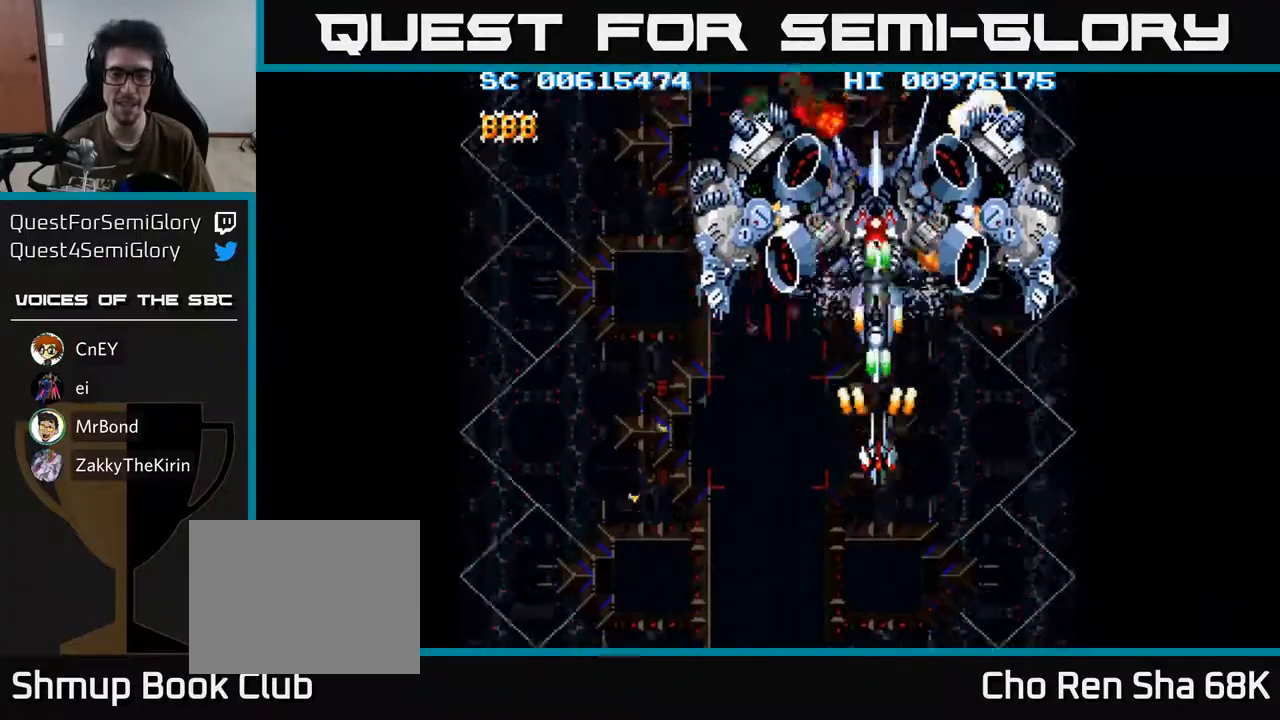
{"buttons": ["A", "DPAD_UP", "DPAD_LEFT"], "left_stick": "center", "right_stick": "center", "events": [[400, "DPAD_LEFT", "down"], [483, "DPAD_UP", "down"]]}
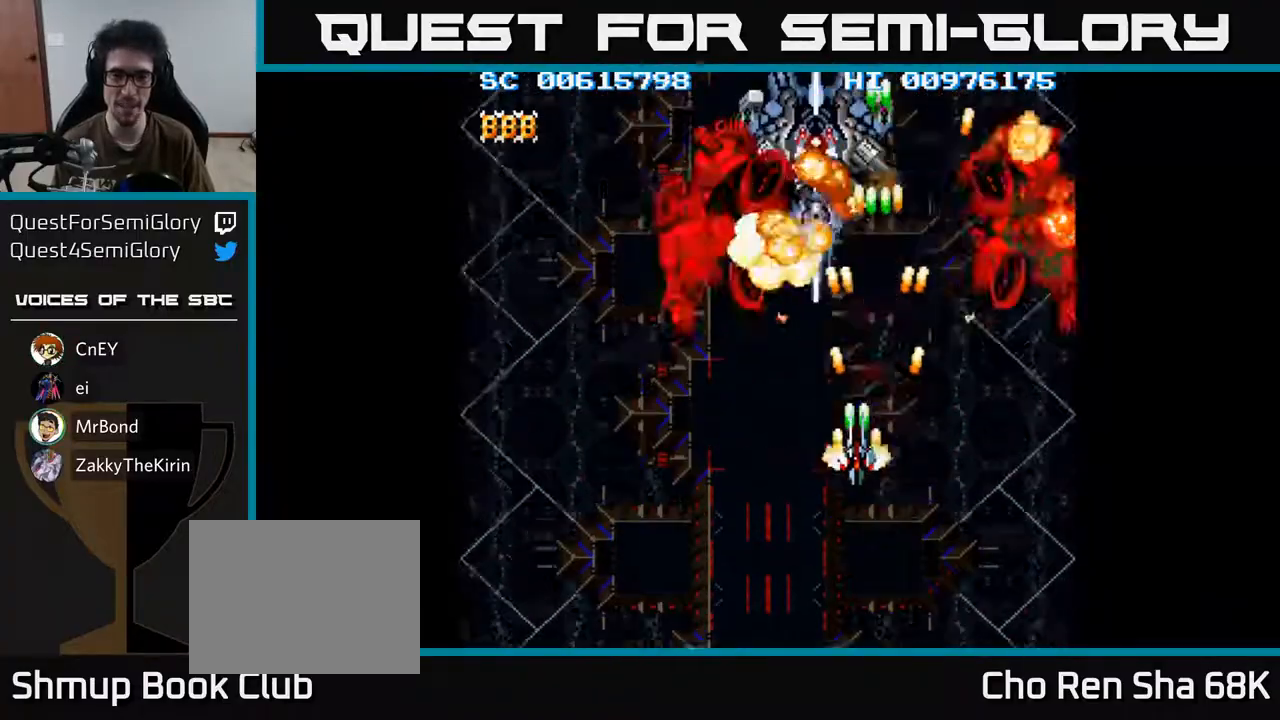
{"buttons": ["A"], "left_stick": "center", "right_stick": "center", "events": [[183, "DPAD_LEFT", "up"], [267, "DPAD_UP", "up"]]}
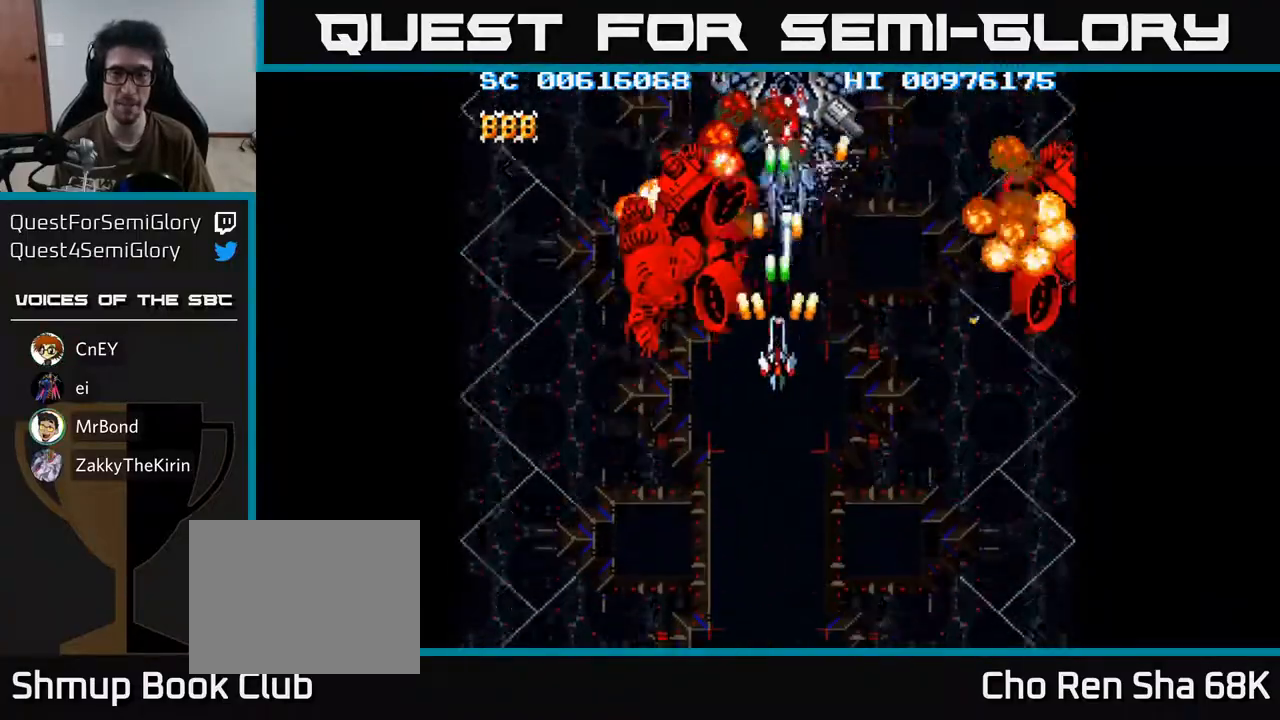
{"buttons": ["A"], "left_stick": "center", "right_stick": "center", "events": []}
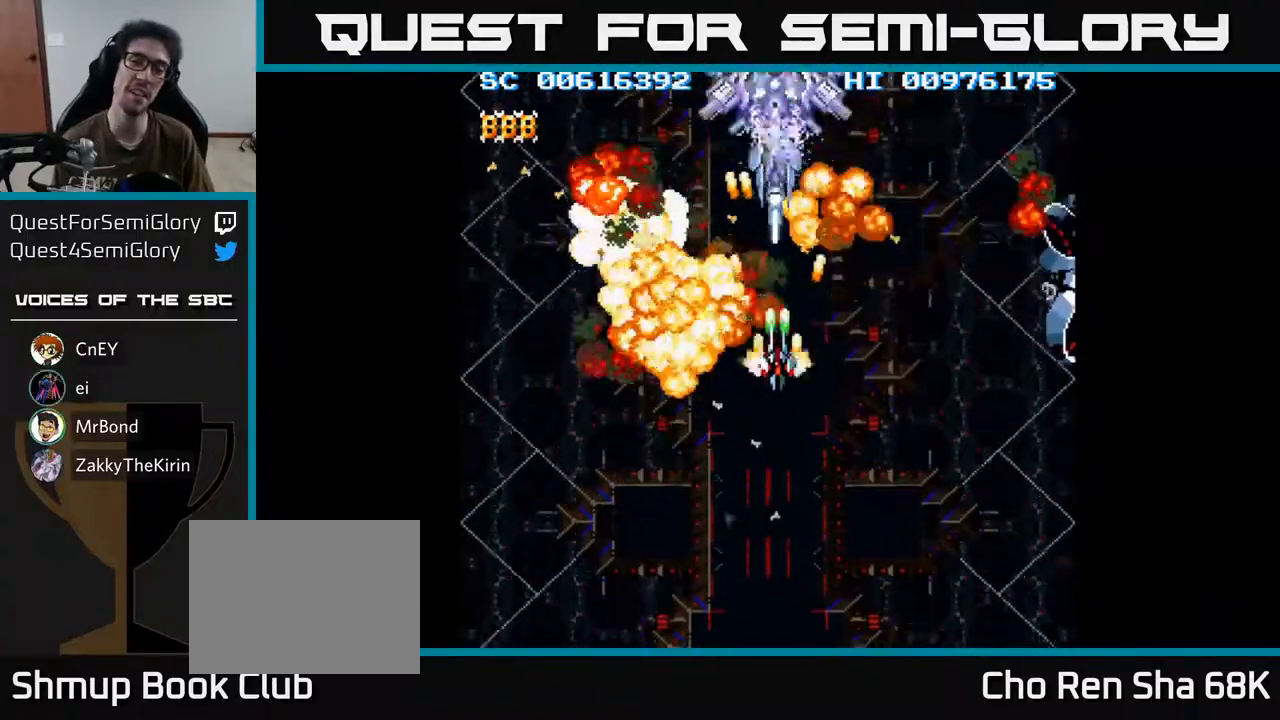
{"buttons": ["A"], "left_stick": "center", "right_stick": "center", "events": [[33, "DPAD_UP", "down"], [150, "DPAD_UP", "up"]]}
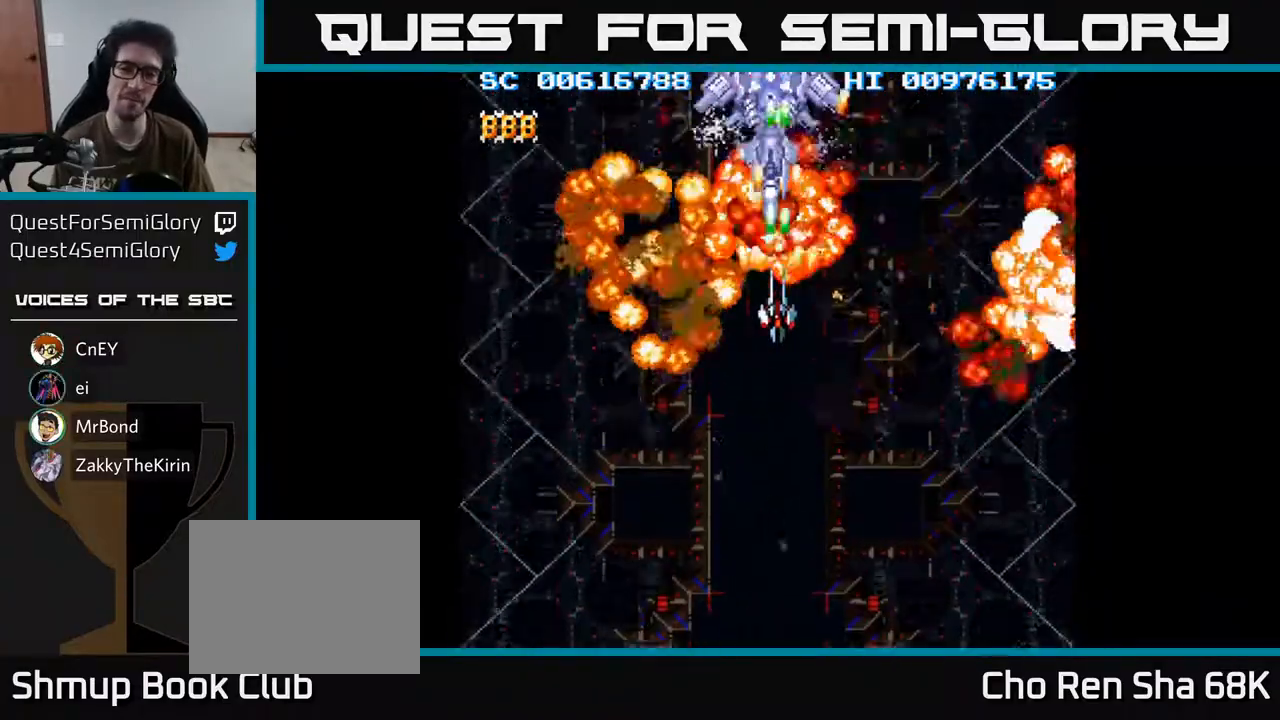
{"buttons": ["A"], "left_stick": "center", "right_stick": "center", "events": [[167, "DPAD_UP", "down"], [233, "DPAD_UP", "up"]]}
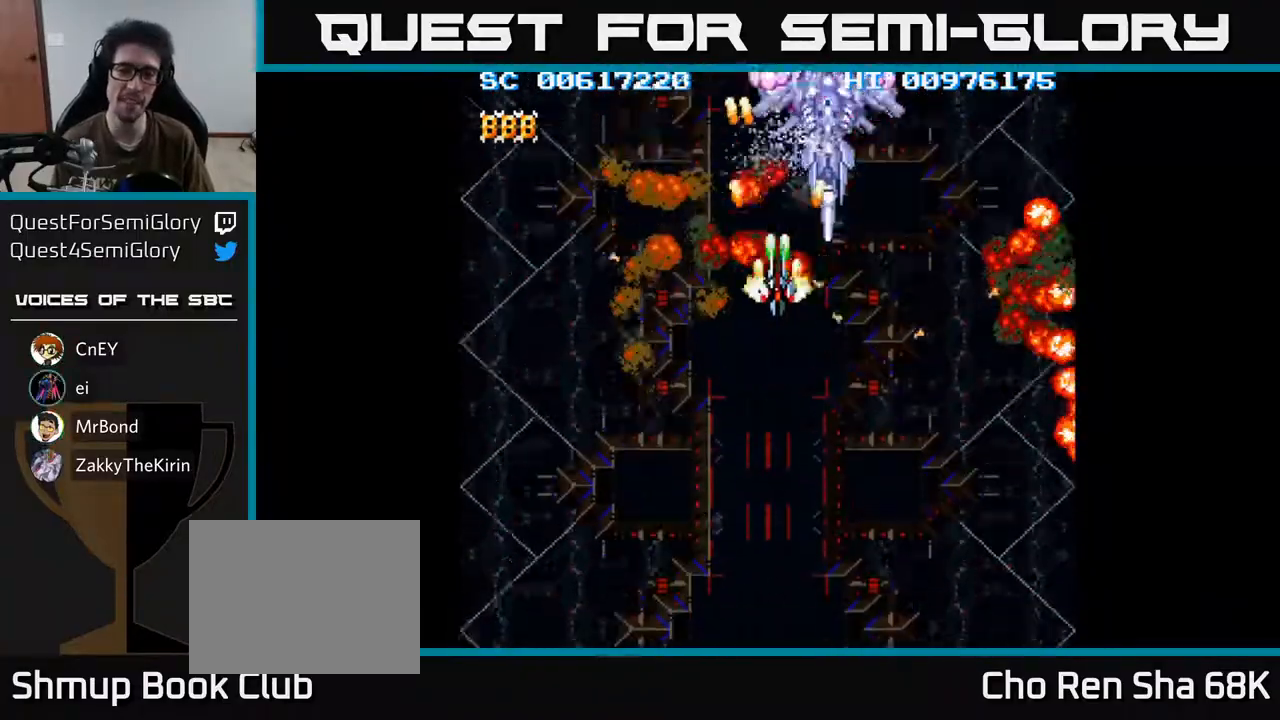
{"buttons": ["A", "DPAD_DOWN"], "left_stick": "center", "right_stick": "center", "events": [[67, "DPAD_RIGHT", "down"], [183, "DPAD_DOWN", "down"], [450, "DPAD_RIGHT", "up"]]}
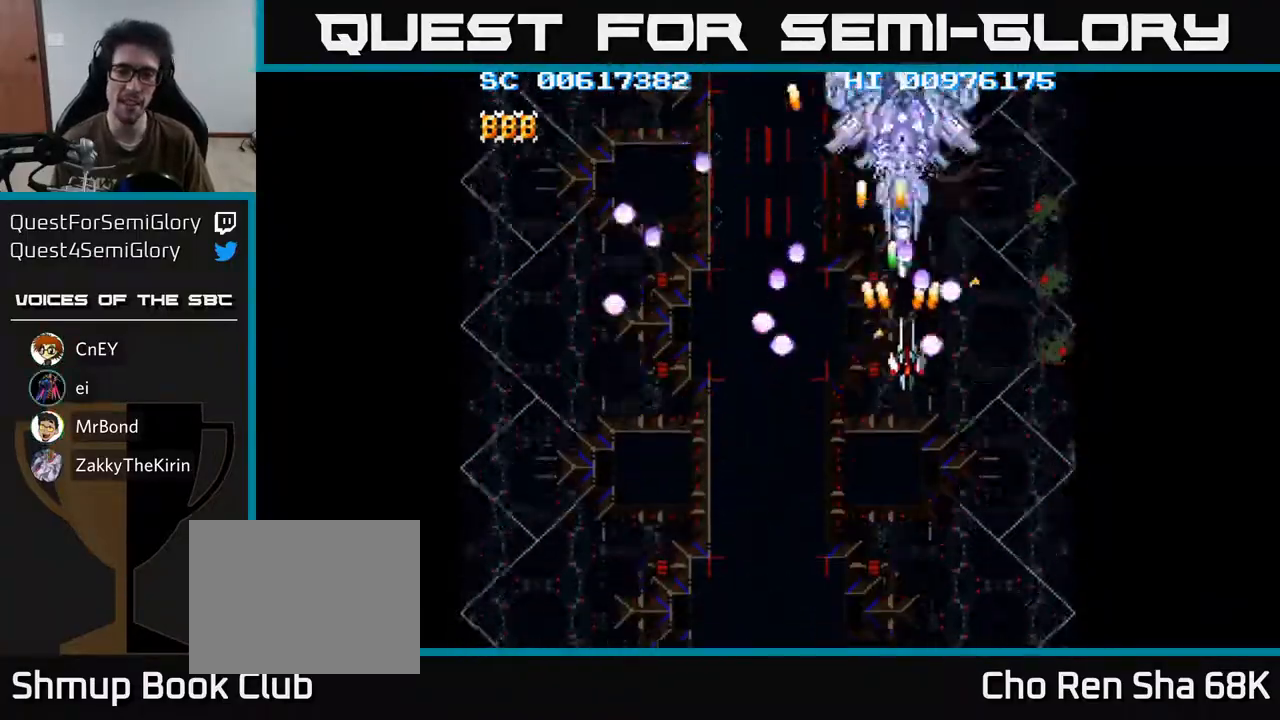
{"buttons": ["A", "DPAD_DOWN"], "left_stick": "center", "right_stick": "center", "events": [[33, "DPAD_LEFT", "down"], [117, "DPAD_LEFT", "up"], [167, "DPAD_RIGHT", "down"], [200, "DPAD_RIGHT", "up"]]}
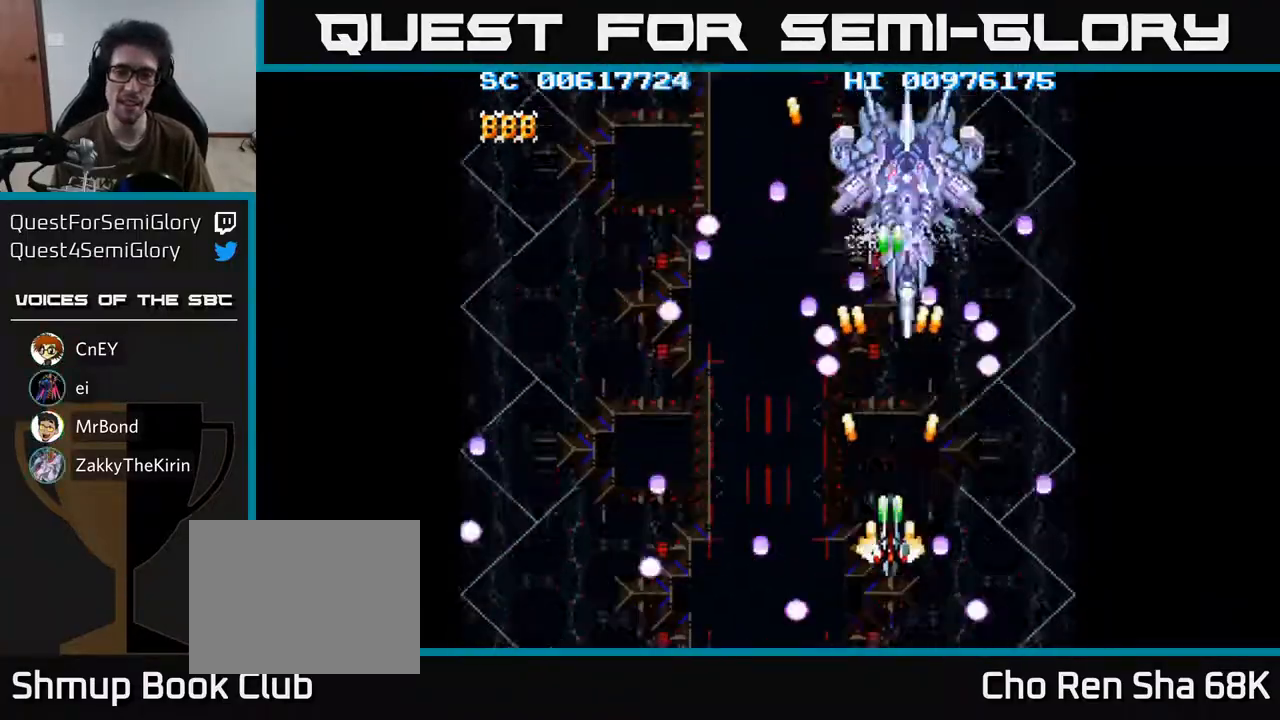
{"buttons": ["A", "DPAD_LEFT"], "left_stick": "center", "right_stick": "center", "events": [[100, "DPAD_DOWN", "up"], [250, "DPAD_UP", "down"], [350, "DPAD_LEFT", "down"], [417, "DPAD_UP", "up"]]}
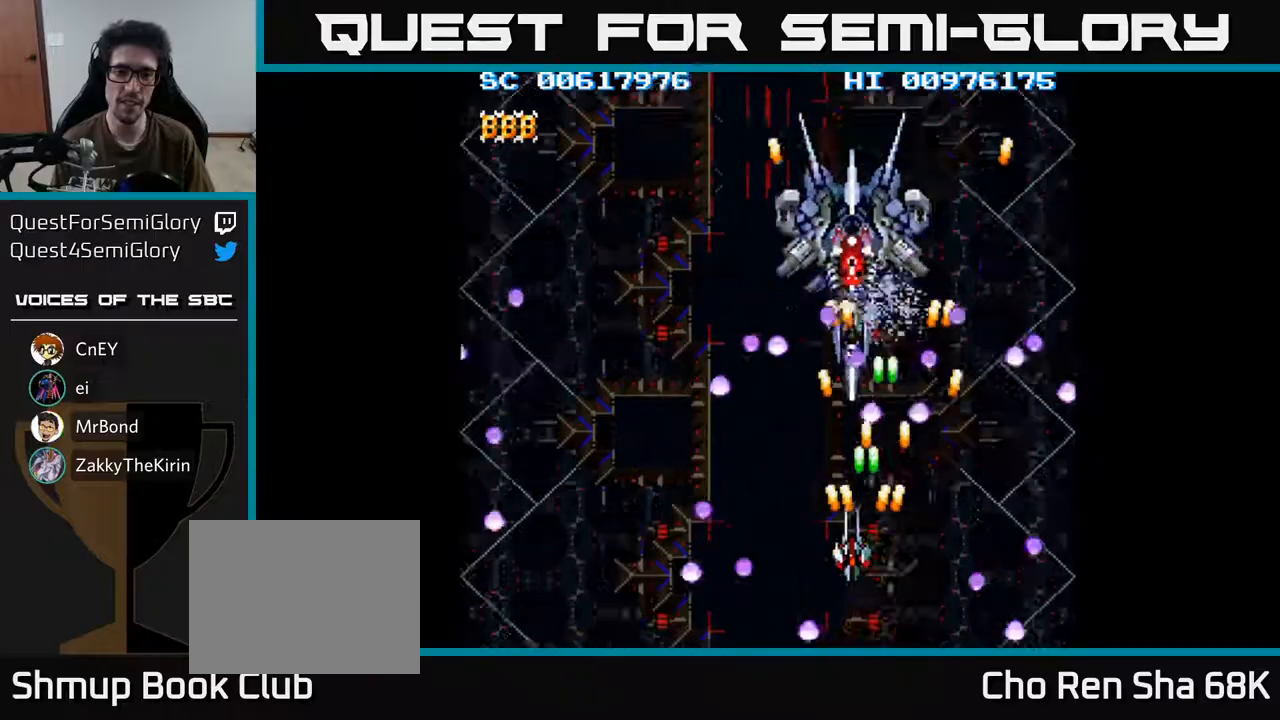
{"buttons": ["A", "DPAD_LEFT"], "left_stick": "center", "right_stick": "center", "events": [[83, "DPAD_LEFT", "up"], [217, "DPAD_LEFT", "down"], [300, "DPAD_LEFT", "up"], [483, "DPAD_LEFT", "down"]]}
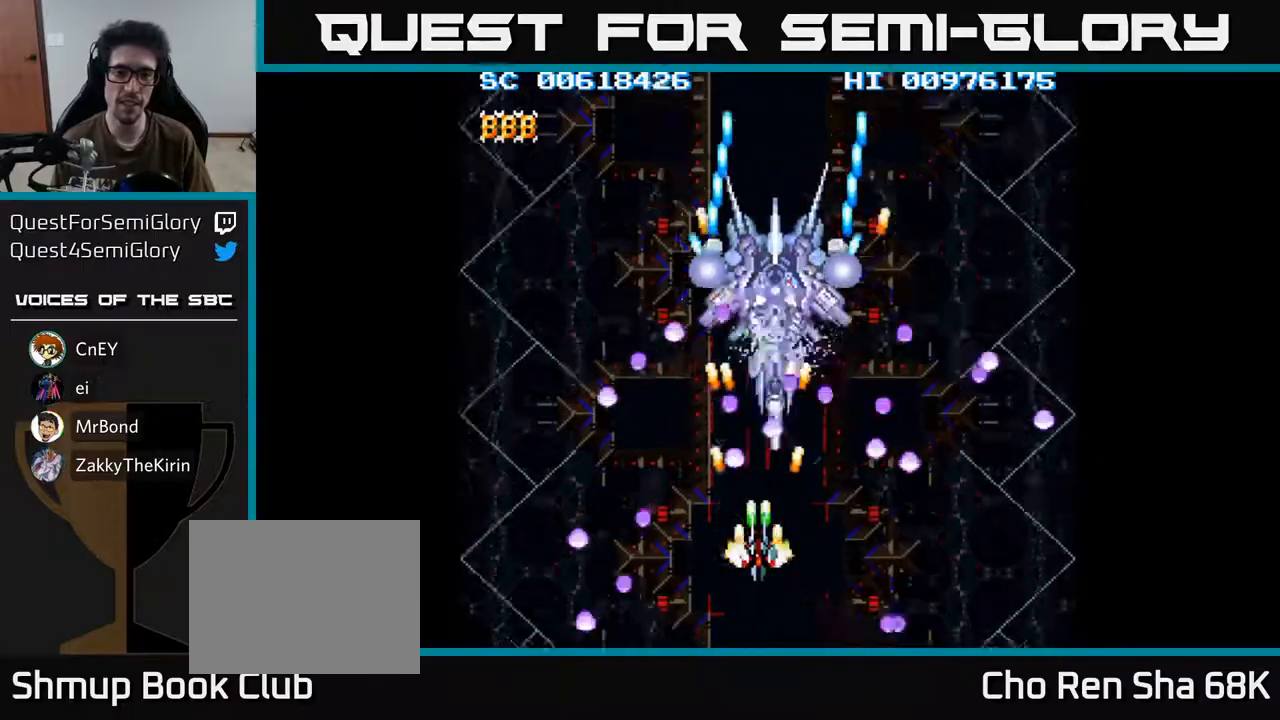
{"buttons": ["A", "DPAD_RIGHT"], "left_stick": "center", "right_stick": "center", "events": [[350, "DPAD_LEFT", "up"], [483, "DPAD_RIGHT", "down"]]}
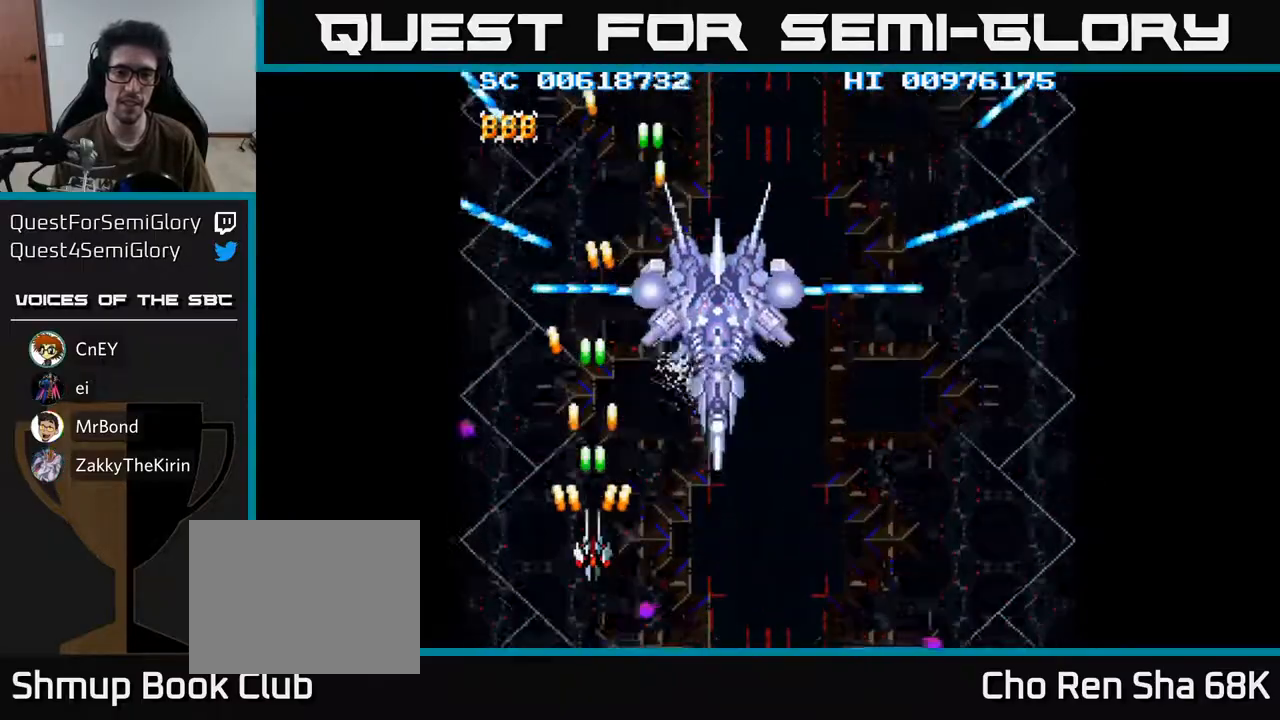
{"buttons": ["A"], "left_stick": "center", "right_stick": "center", "events": [[133, "DPAD_DOWN", "down"], [183, "DPAD_RIGHT", "up"], [367, "DPAD_DOWN", "up"]]}
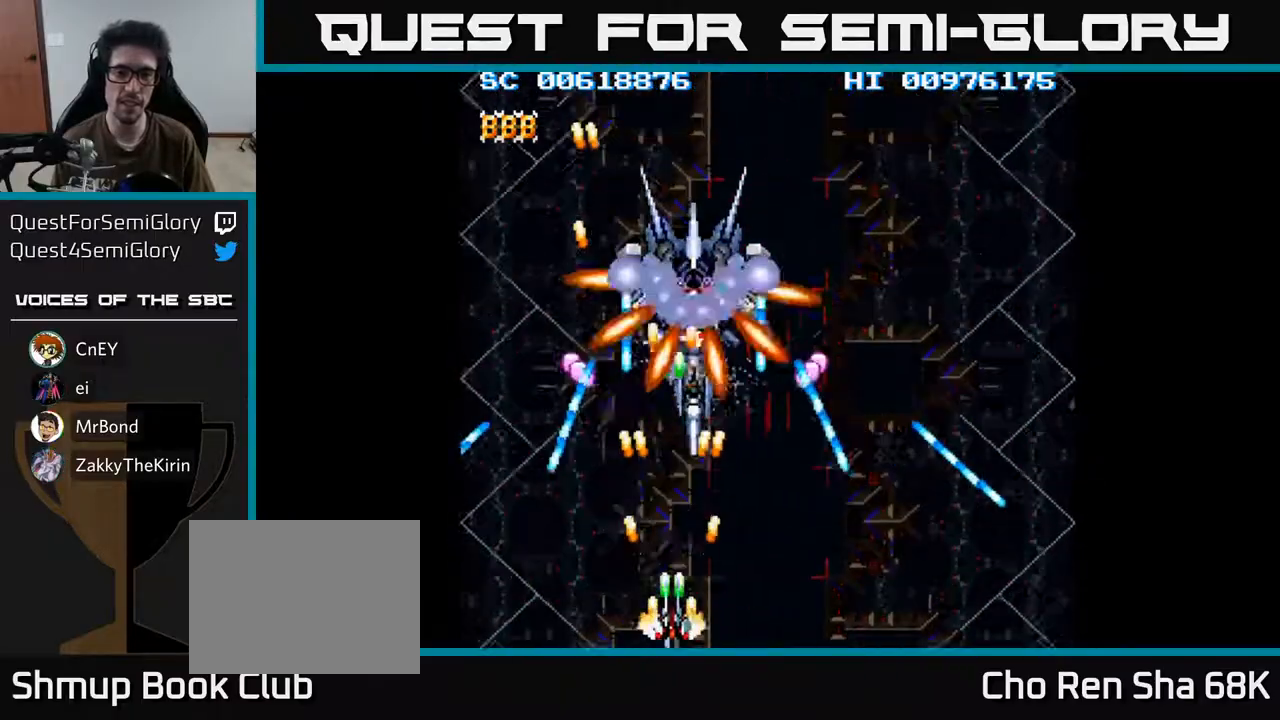
{"buttons": ["A"], "left_stick": "center", "right_stick": "center", "events": [[217, "DPAD_RIGHT", "down"], [267, "DPAD_RIGHT", "up"]]}
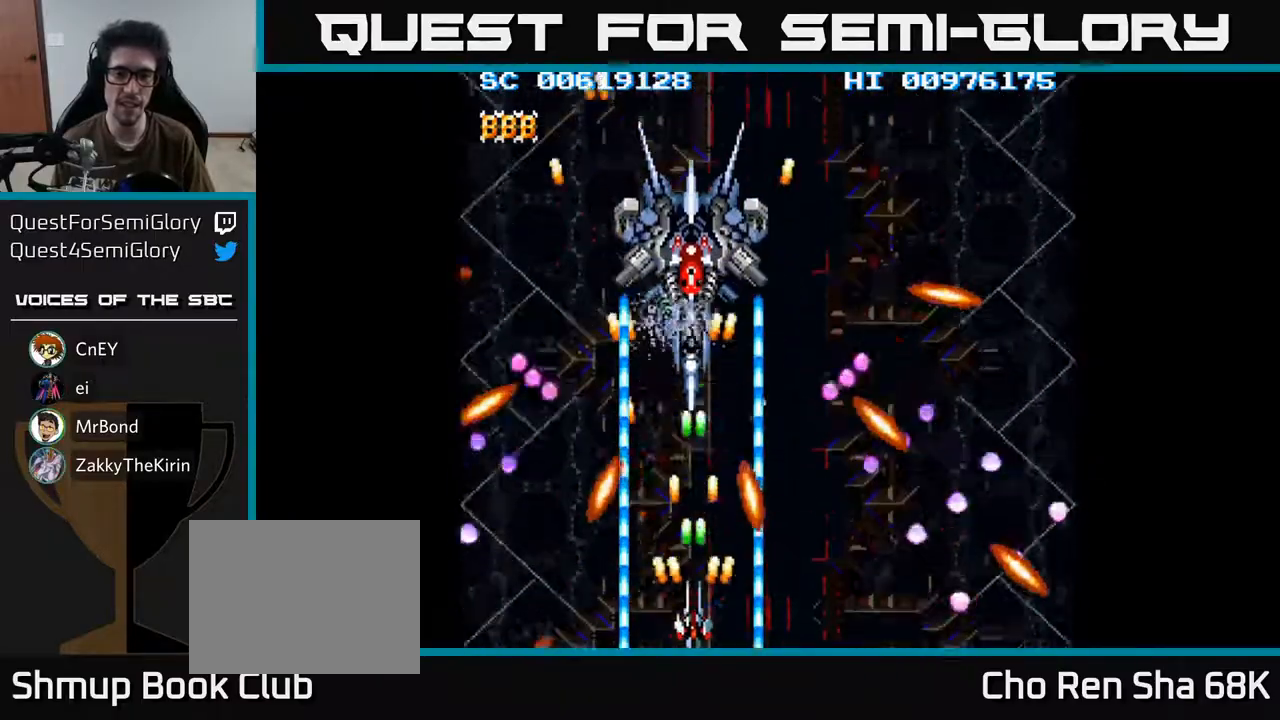
{"buttons": ["A", "DPAD_UP"], "left_stick": "center", "right_stick": "center", "events": [[267, "DPAD_UP", "down"]]}
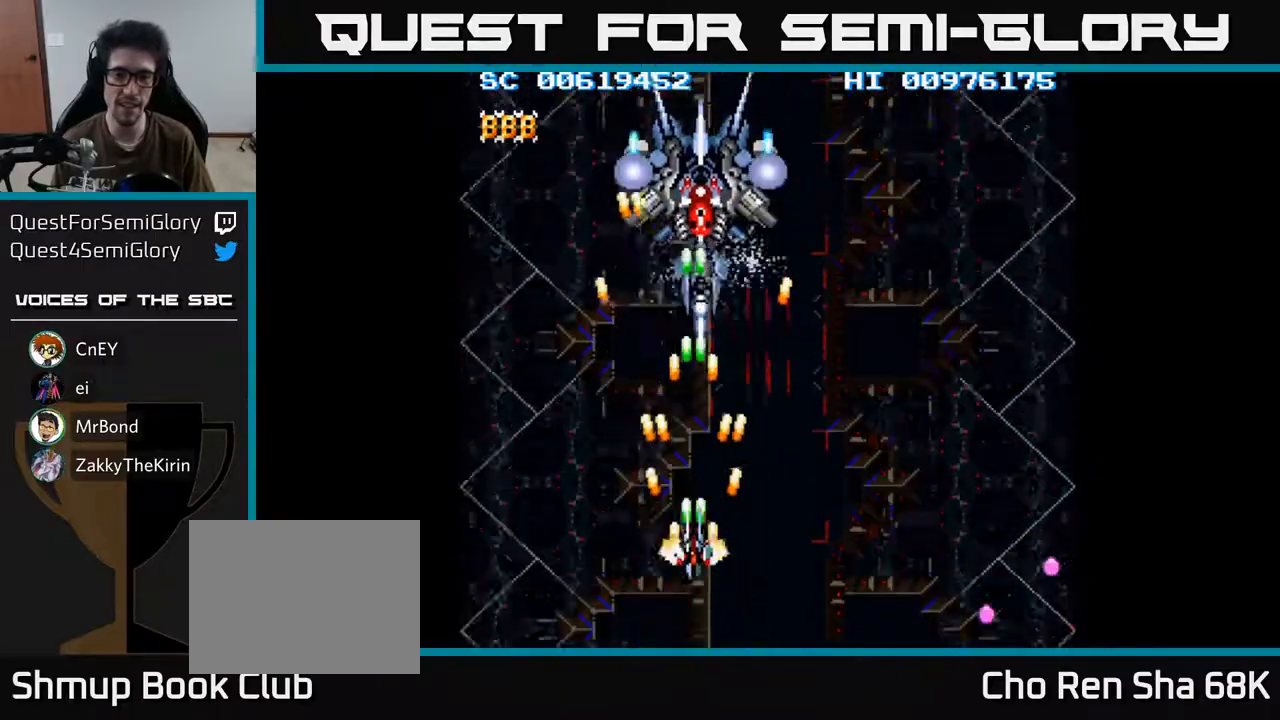
{"buttons": ["A", "DPAD_RIGHT"], "left_stick": "center", "right_stick": "center", "events": [[233, "DPAD_RIGHT", "down"], [250, "DPAD_UP", "up"], [350, "DPAD_RIGHT", "up"], [450, "DPAD_RIGHT", "down"]]}
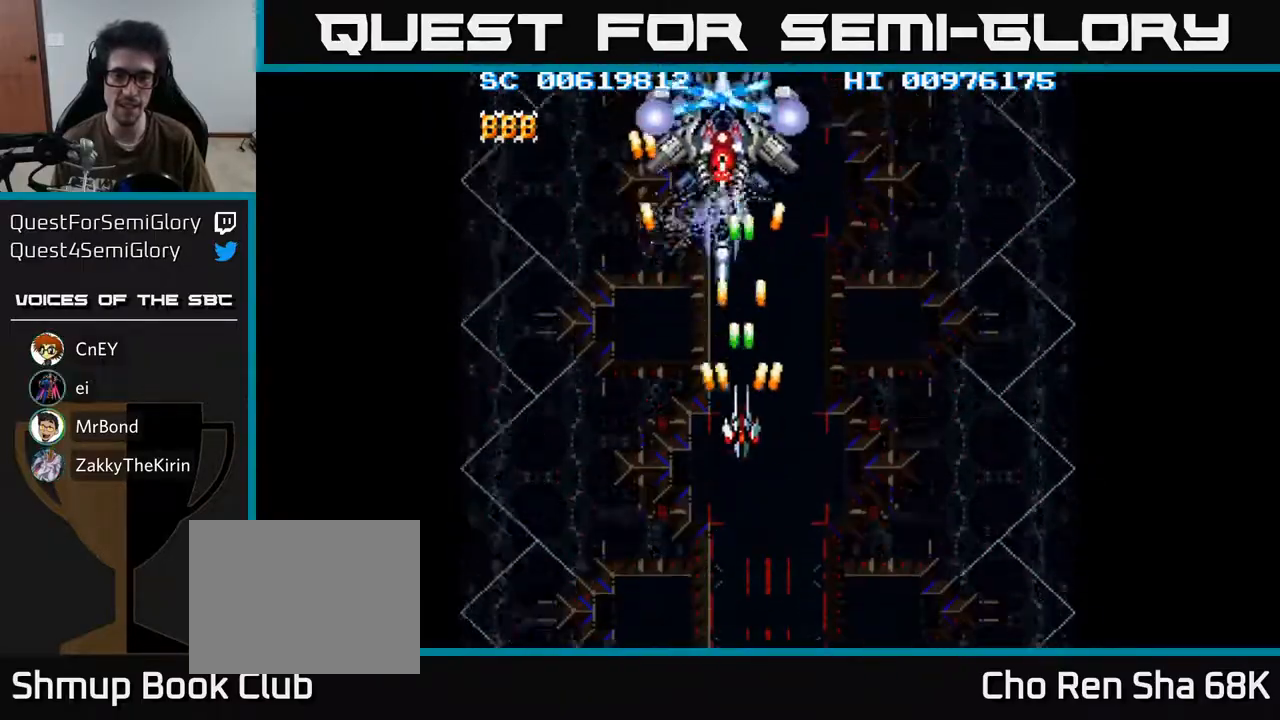
{"buttons": ["A", "DPAD_DOWN"], "left_stick": "center", "right_stick": "center", "events": [[50, "DPAD_RIGHT", "up"], [317, "DPAD_DOWN", "down"]]}
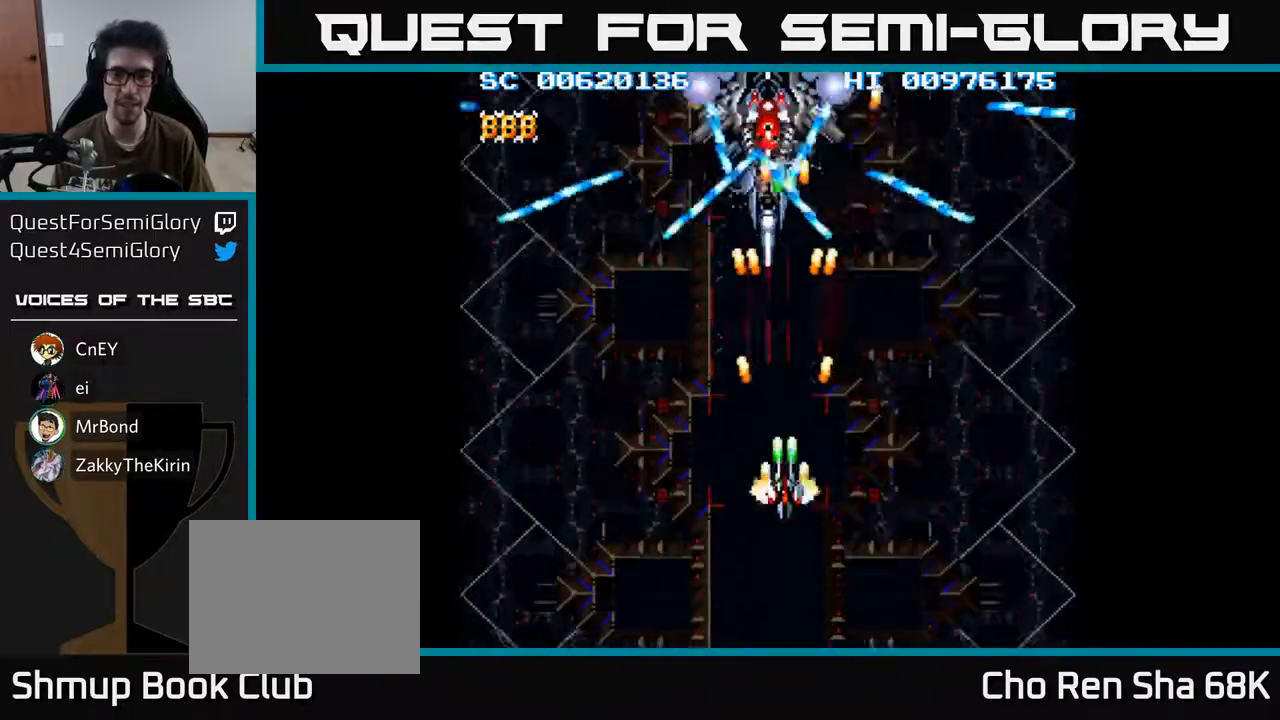
{"buttons": ["A"], "left_stick": "center", "right_stick": "center", "events": [[267, "DPAD_RIGHT", "down"], [300, "DPAD_DOWN", "up"], [383, "DPAD_RIGHT", "up"]]}
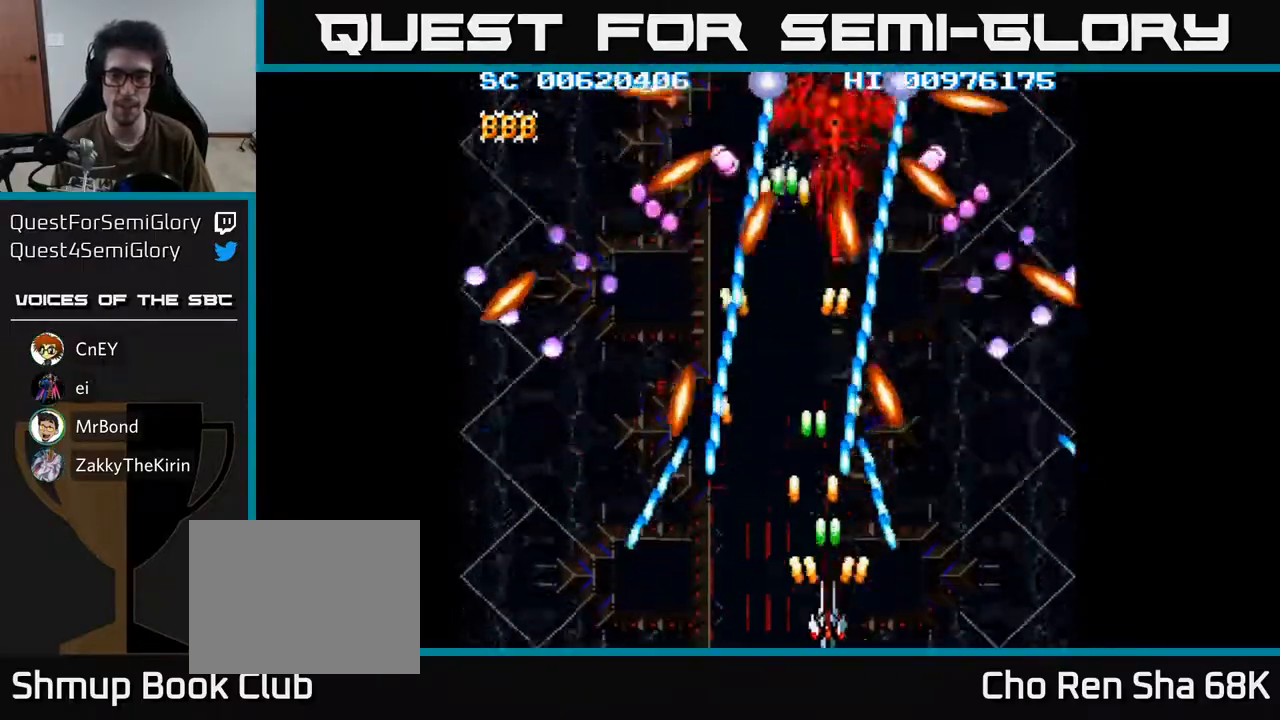
{"buttons": ["A", "DPAD_UP", "DPAD_RIGHT"], "left_stick": "center", "right_stick": "center", "events": [[83, "DPAD_LEFT", "down"], [150, "DPAD_UP", "down"], [200, "DPAD_LEFT", "up"], [233, "DPAD_RIGHT", "down"], [367, "DPAD_RIGHT", "up"], [450, "DPAD_RIGHT", "down"]]}
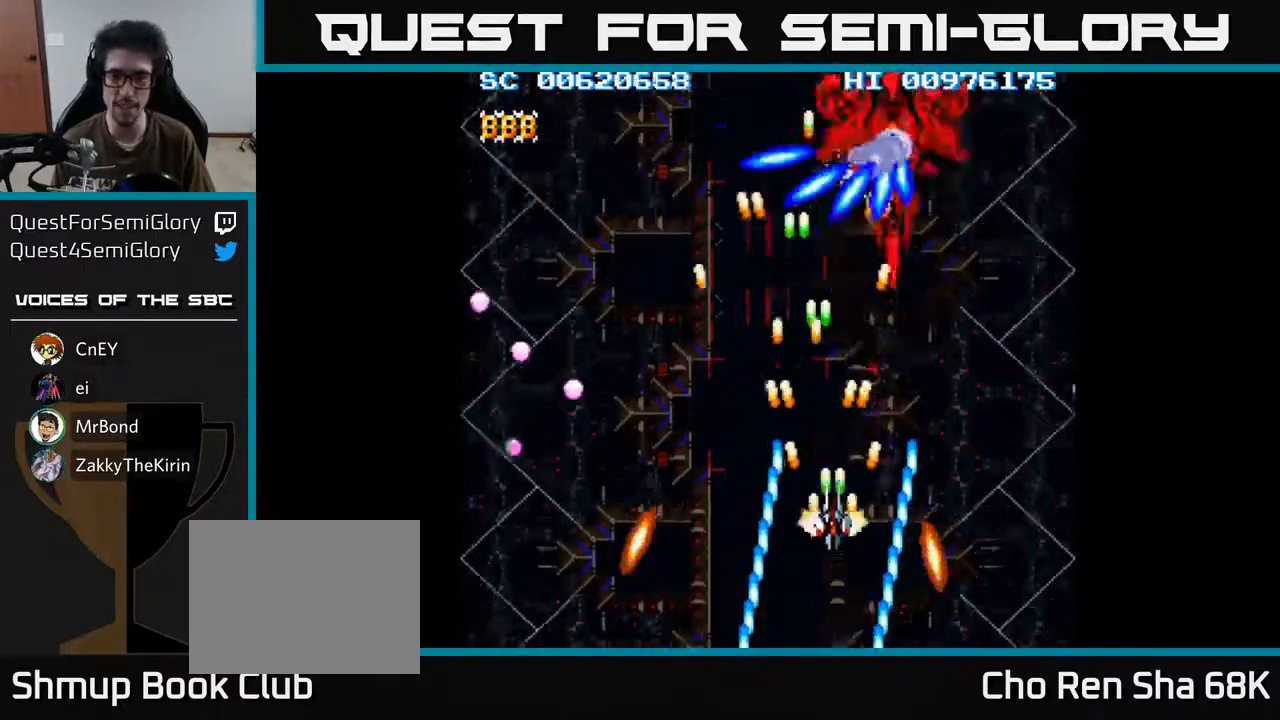
{"buttons": ["A", "DPAD_DOWN"], "left_stick": "center", "right_stick": "center", "events": [[67, "DPAD_UP", "up"], [133, "DPAD_UP", "down"], [150, "DPAD_RIGHT", "up"], [217, "DPAD_UP", "up"], [283, "DPAD_DOWN", "down"]]}
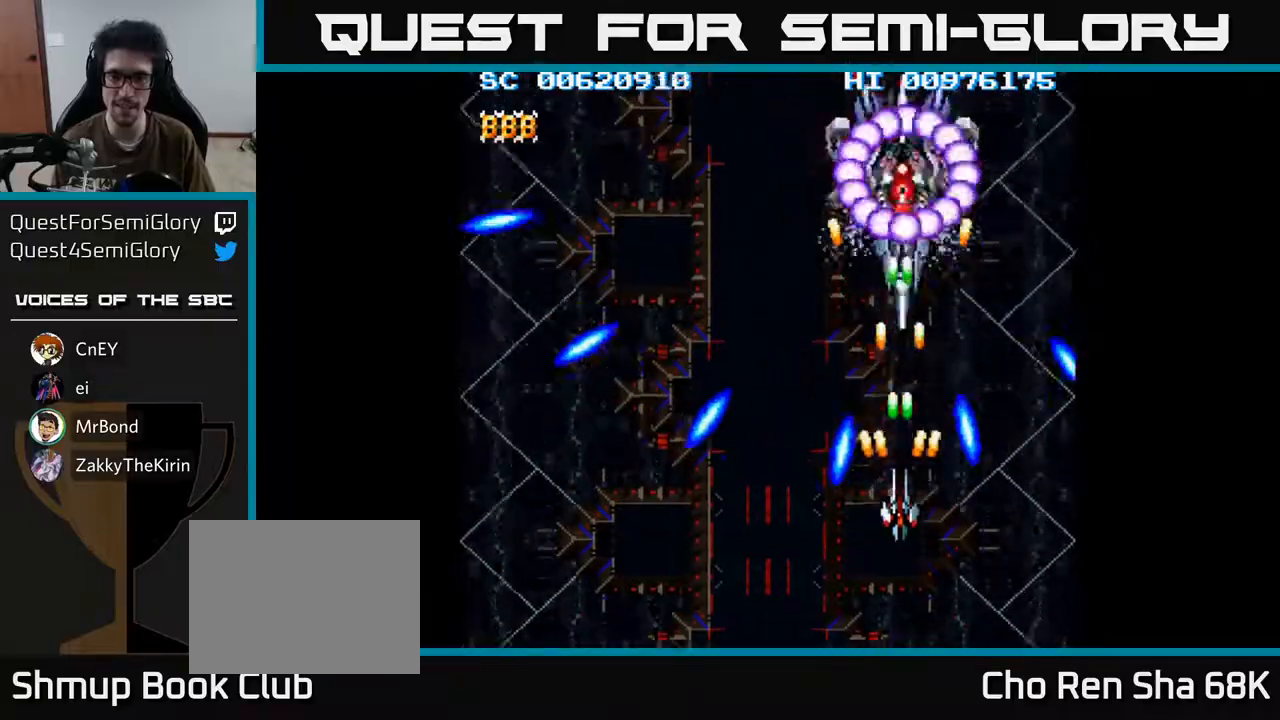
{"buttons": ["A"], "left_stick": "center", "right_stick": "center", "events": [[133, "DPAD_DOWN", "up"], [183, "DPAD_UP", "down"], [200, "DPAD_LEFT", "down"], [267, "DPAD_UP", "up"], [317, "DPAD_DOWN", "down"], [367, "DPAD_LEFT", "up"], [467, "DPAD_DOWN", "up"]]}
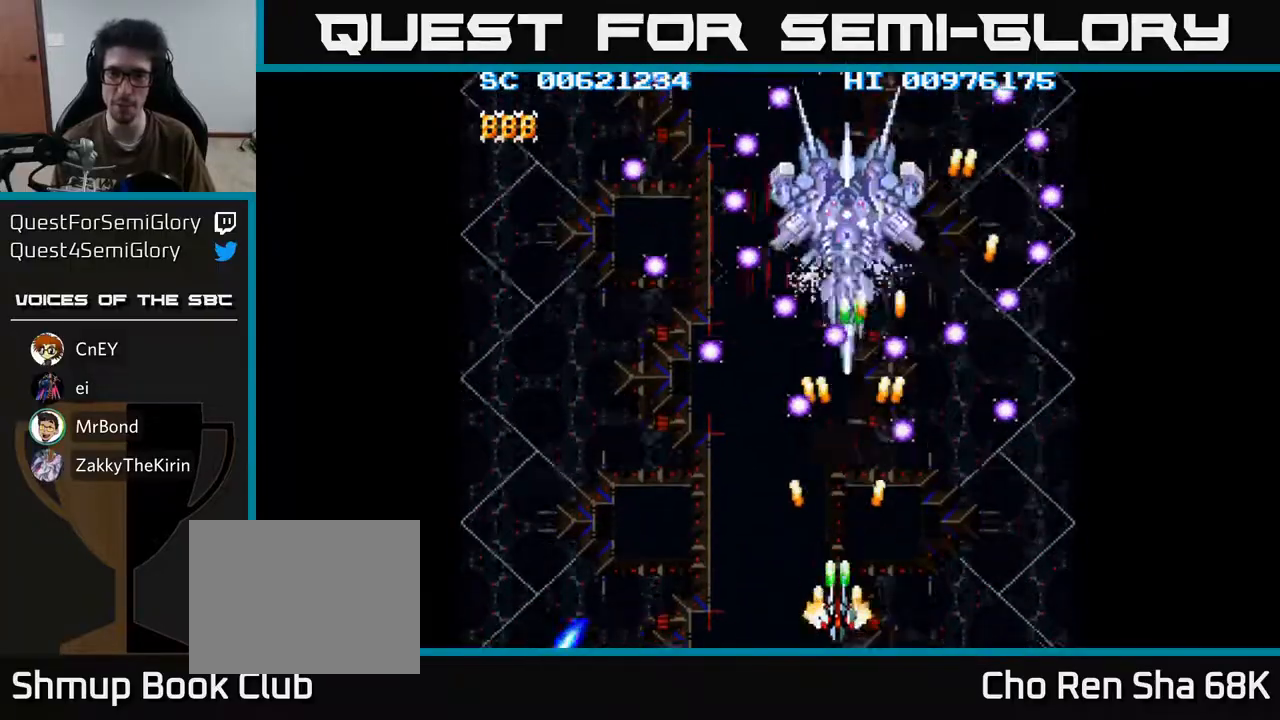
{"buttons": ["A", "DPAD_UP"], "left_stick": "center", "right_stick": "center", "events": [[400, "DPAD_LEFT", "down"], [450, "DPAD_UP", "down"], [483, "DPAD_LEFT", "up"]]}
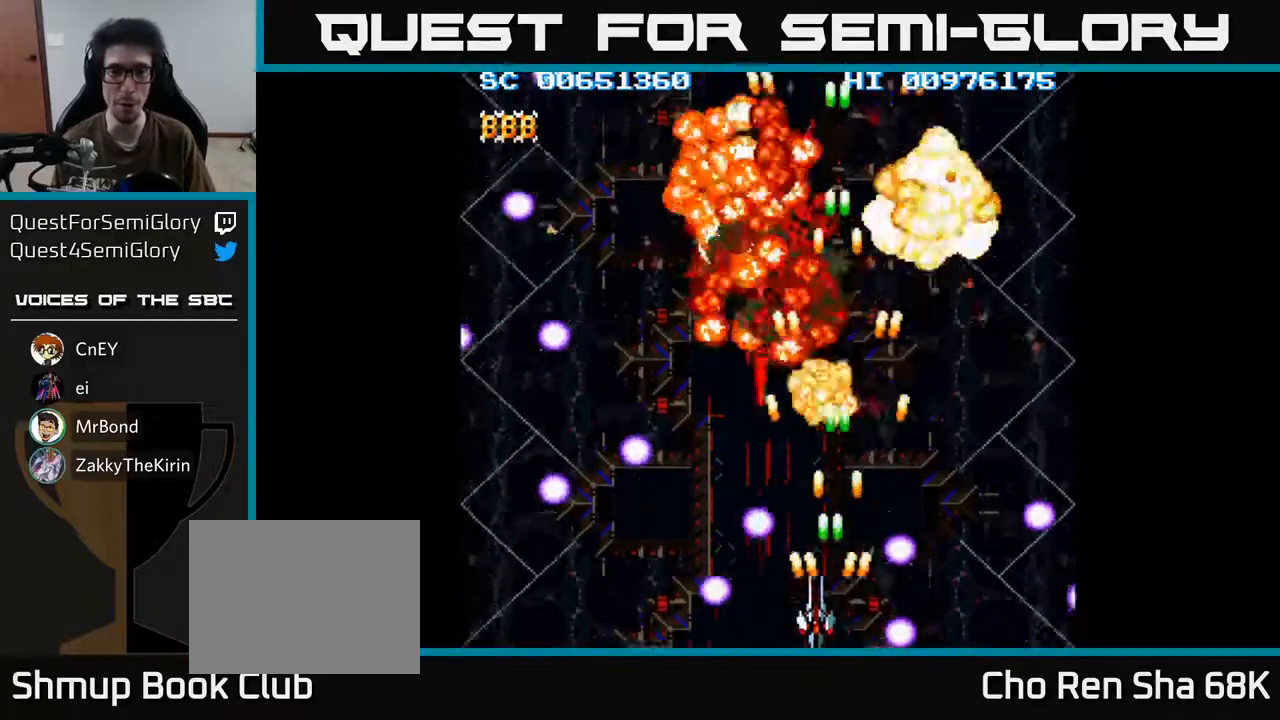
{"buttons": ["A", "DPAD_DOWN"], "left_stick": "center", "right_stick": "center", "events": [[167, "DPAD_LEFT", "down"], [233, "DPAD_UP", "up"], [383, "DPAD_LEFT", "up"], [467, "DPAD_DOWN", "down"]]}
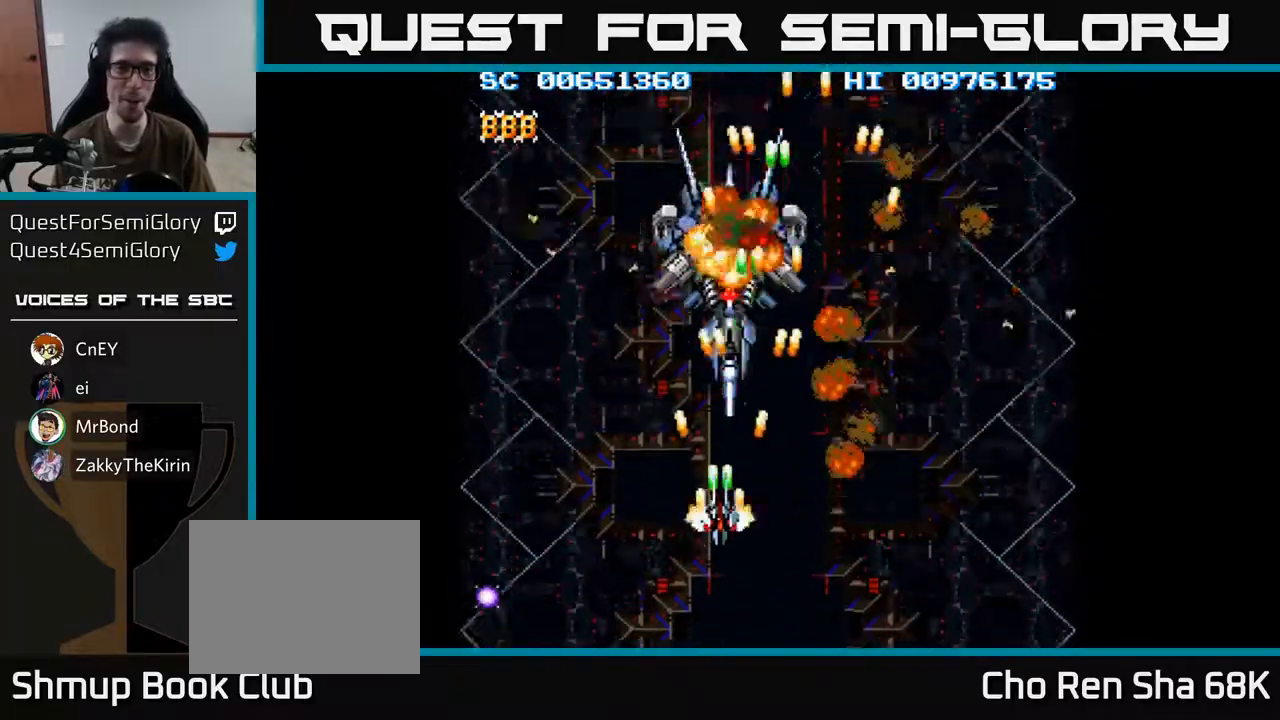
{"buttons": ["A"], "left_stick": "center", "right_stick": "center", "events": [[150, "DPAD_DOWN", "up"]]}
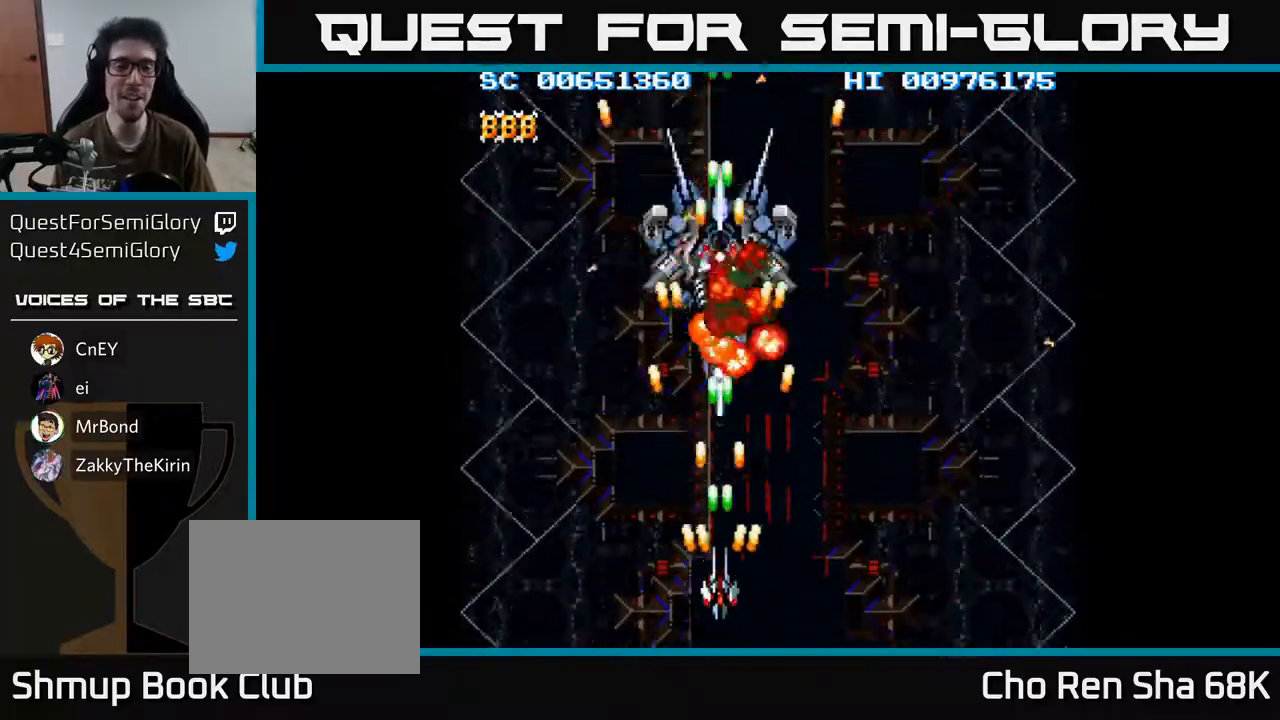
{"buttons": ["A"], "left_stick": "center", "right_stick": "center", "events": []}
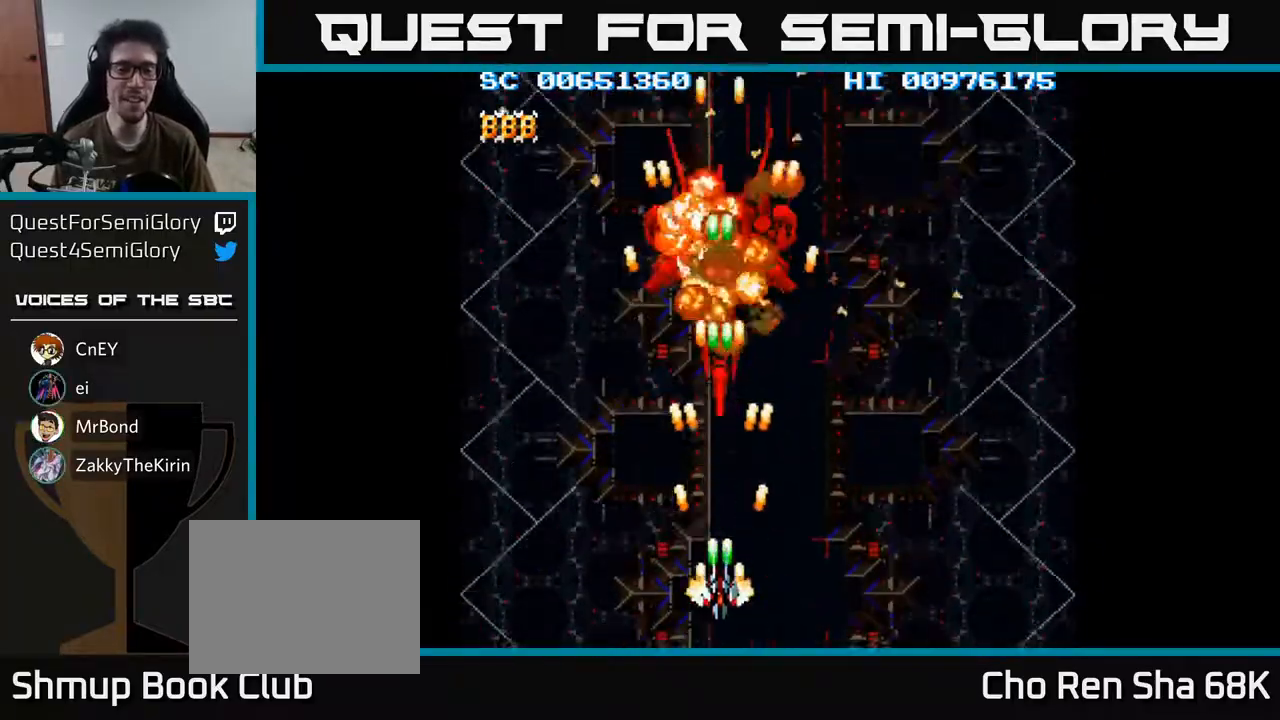
{"buttons": ["A", "DPAD_UP", "DPAD_LEFT"], "left_stick": "center", "right_stick": "center", "events": [[67, "DPAD_DOWN", "down"], [267, "DPAD_RIGHT", "down"], [317, "DPAD_DOWN", "up"], [400, "DPAD_RIGHT", "up"], [417, "DPAD_UP", "down"], [483, "DPAD_LEFT", "down"]]}
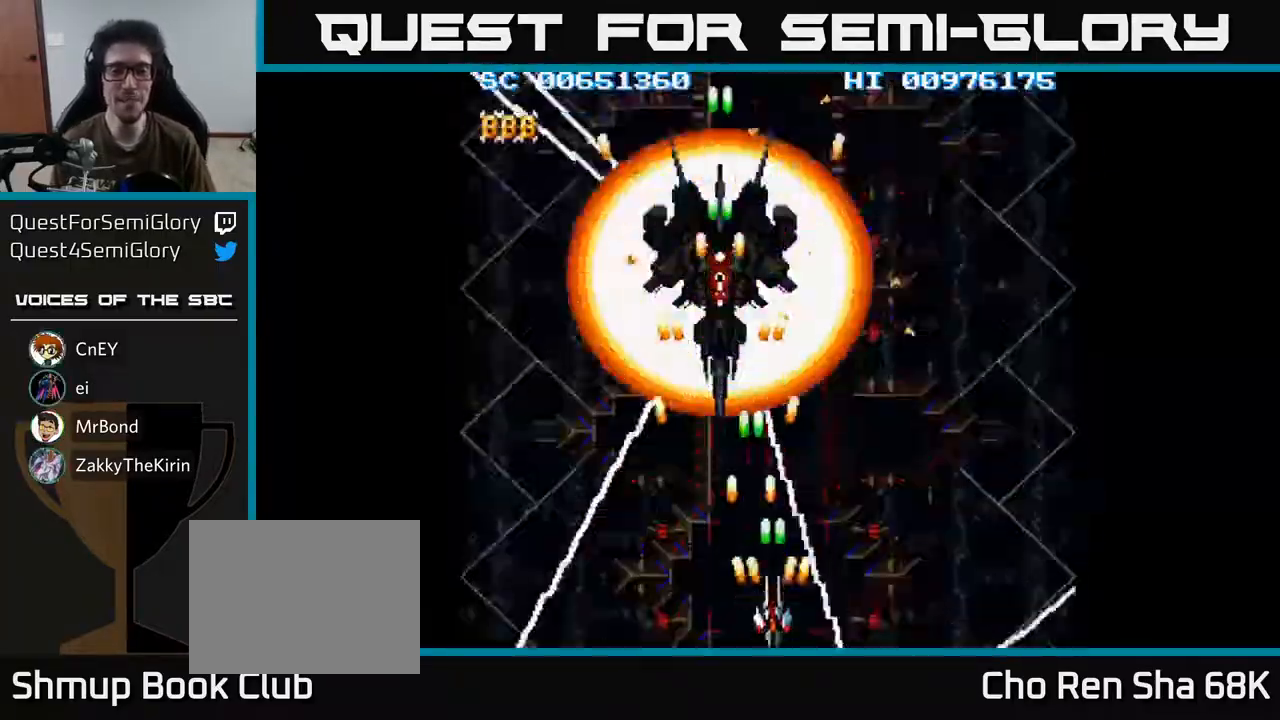
{"buttons": ["A", "DPAD_DOWN"], "left_stick": "center", "right_stick": "center", "events": [[100, "DPAD_LEFT", "up"], [417, "DPAD_UP", "up"], [450, "DPAD_DOWN", "down"]]}
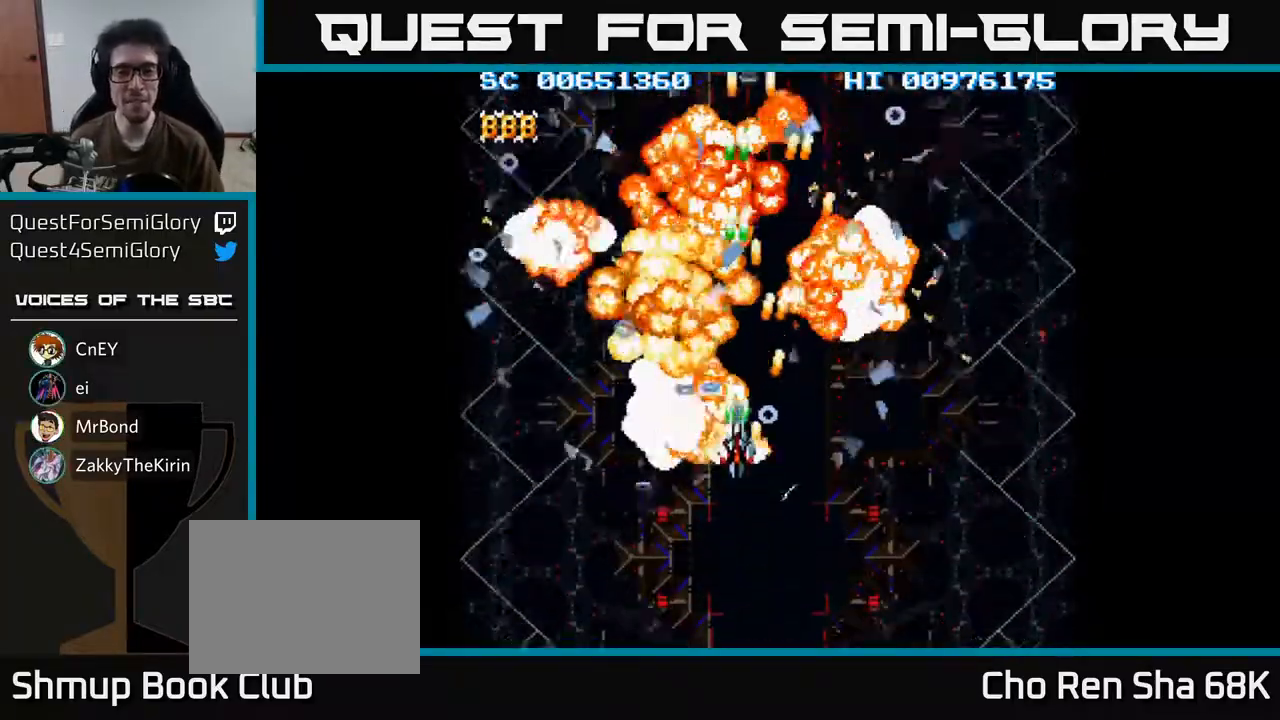
{"buttons": ["A", "DPAD_RIGHT"], "left_stick": "center", "right_stick": "center", "events": [[350, "DPAD_RIGHT", "down"], [383, "DPAD_DOWN", "up"]]}